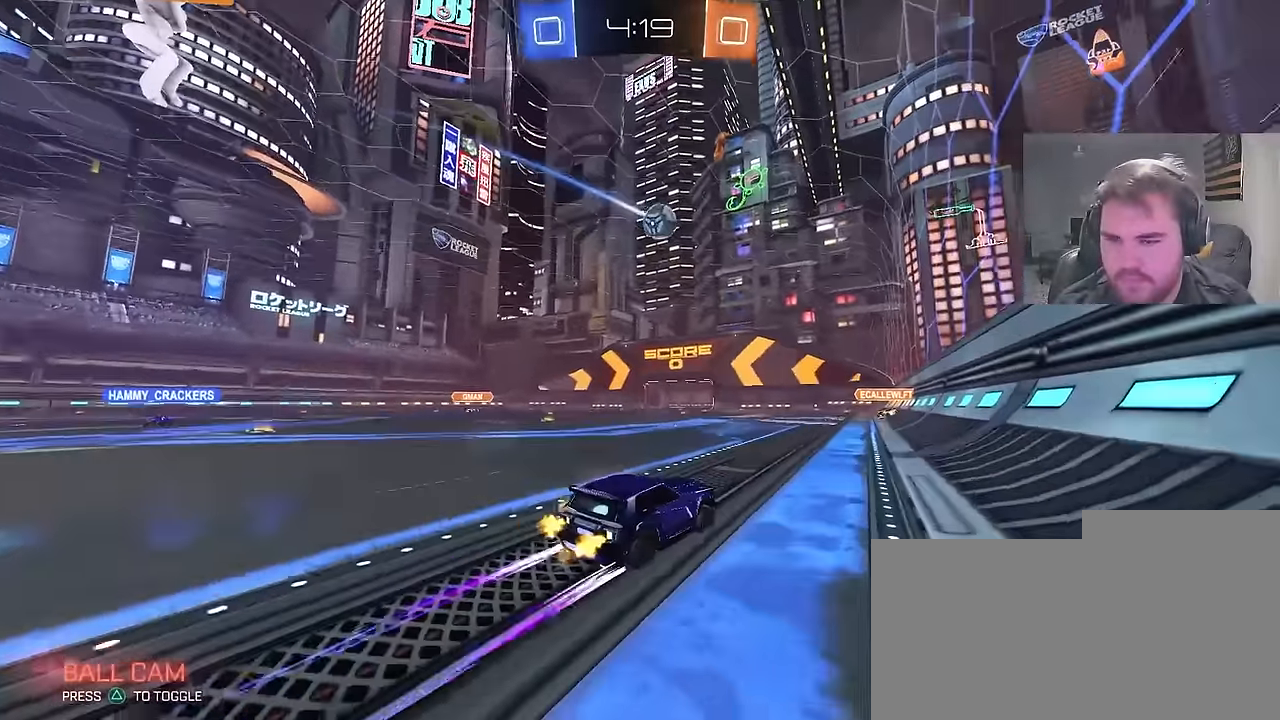
Gameplay with a controller (PlayStation layout); each line is a JSON object with the inputs held at the frame after it. "events" lists button and stick changes between this image and that frame as [ms after this image, input, new state], when the widget could be followed in between.
{"buttons": ["CIRCLE", "R2"], "left_stick": "left", "right_stick": "center", "events": [[83, "left_stick", "center"], [317, "left_stick", "left"], [433, "CIRCLE", "down"]]}
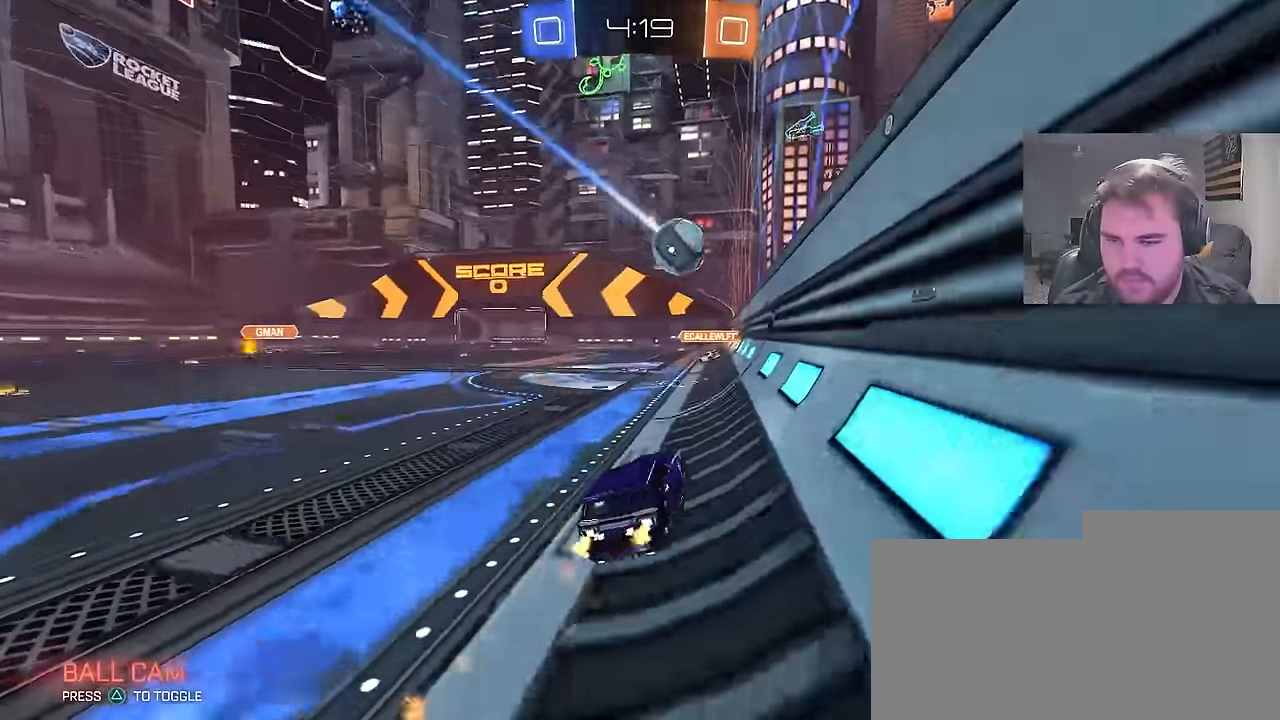
{"buttons": ["CIRCLE", "R2"], "left_stick": "center", "right_stick": "center", "events": [[183, "CIRCLE", "up"], [250, "left_stick", "center"], [300, "left_stick", "down"], [317, "CROSS", "down"], [467, "CROSS", "up"], [467, "left_stick", "center"], [500, "CIRCLE", "down"]]}
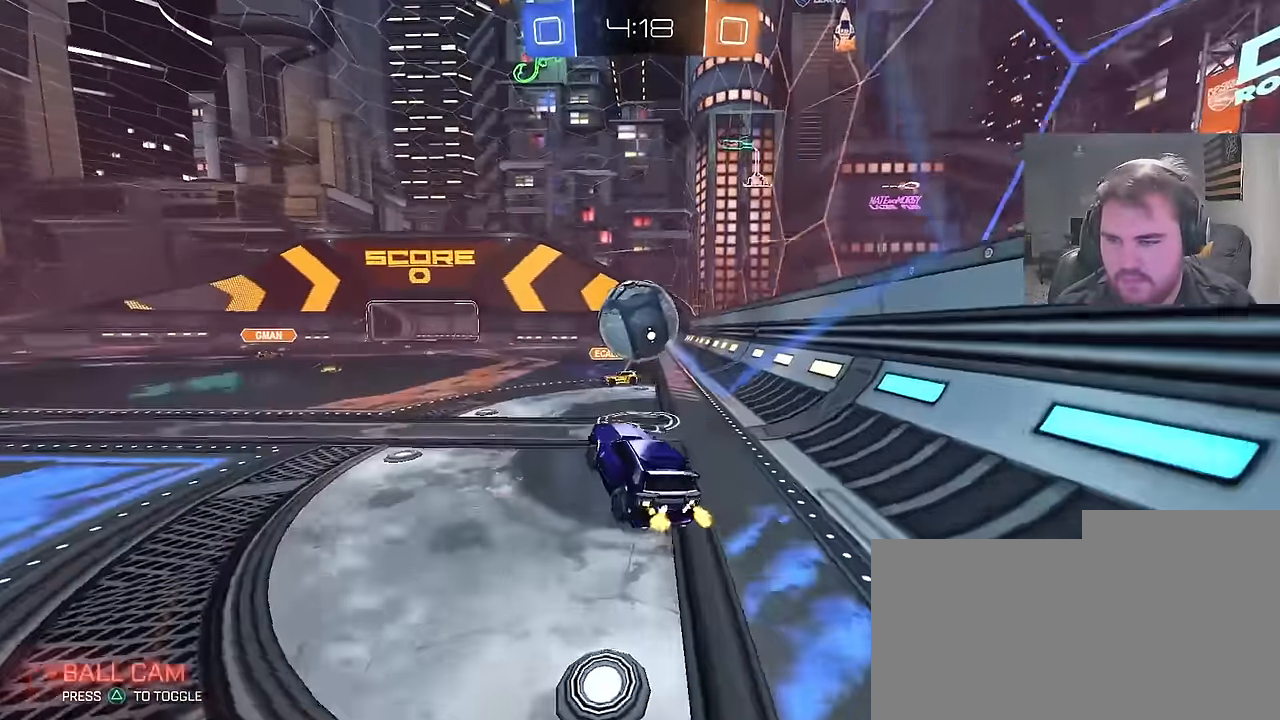
{"buttons": ["CIRCLE", "R1"], "left_stick": "up-right", "right_stick": "center", "events": [[50, "CROSS", "down"], [117, "CIRCLE", "up"], [117, "left_stick", "down-right"], [133, "R2", "up"], [200, "CIRCLE", "down"], [217, "CROSS", "up"], [217, "R1", "down"], [300, "CIRCLE", "up"], [300, "left_stick", "down-left"], [333, "CIRCLE", "down"], [417, "left_stick", "up-left"], [500, "left_stick", "up-right"]]}
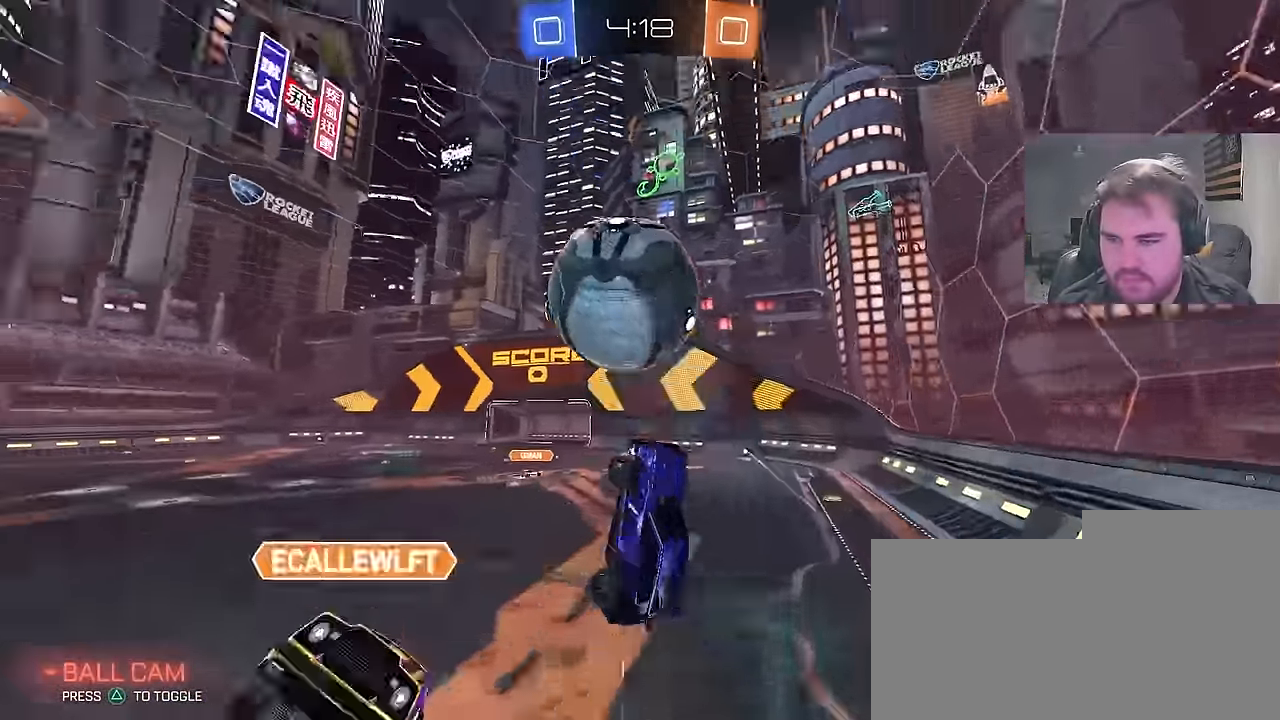
{"buttons": ["CIRCLE", "R1"], "left_stick": "down-right", "right_stick": "center", "events": [[17, "CIRCLE", "up"], [67, "left_stick", "right"], [183, "R1", "up"], [217, "left_stick", "down-right"], [267, "TRIANGLE", "down"], [300, "R1", "down"], [367, "TRIANGLE", "up"], [367, "left_stick", "up-right"], [467, "CIRCLE", "down"], [483, "left_stick", "down-right"]]}
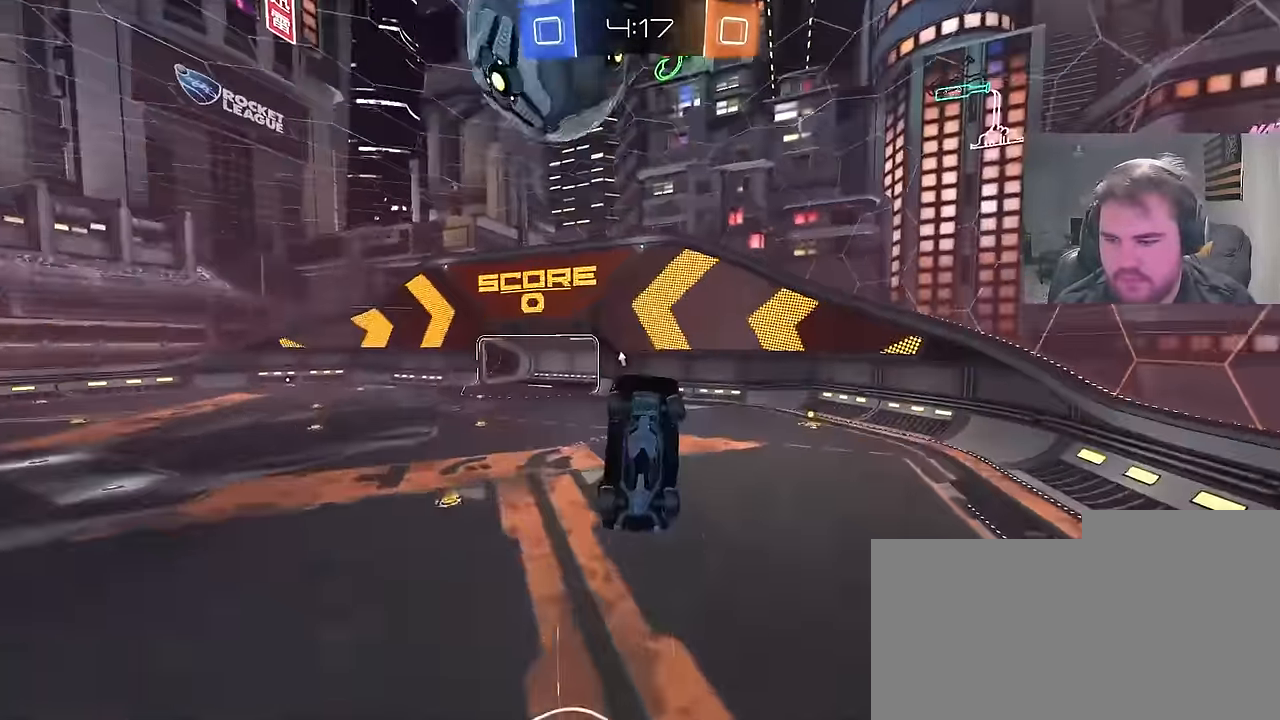
{"buttons": ["CIRCLE", "R1"], "left_stick": "up", "right_stick": "center", "events": [[50, "left_stick", "down-left"], [150, "left_stick", "down-right"], [317, "left_stick", "up"]]}
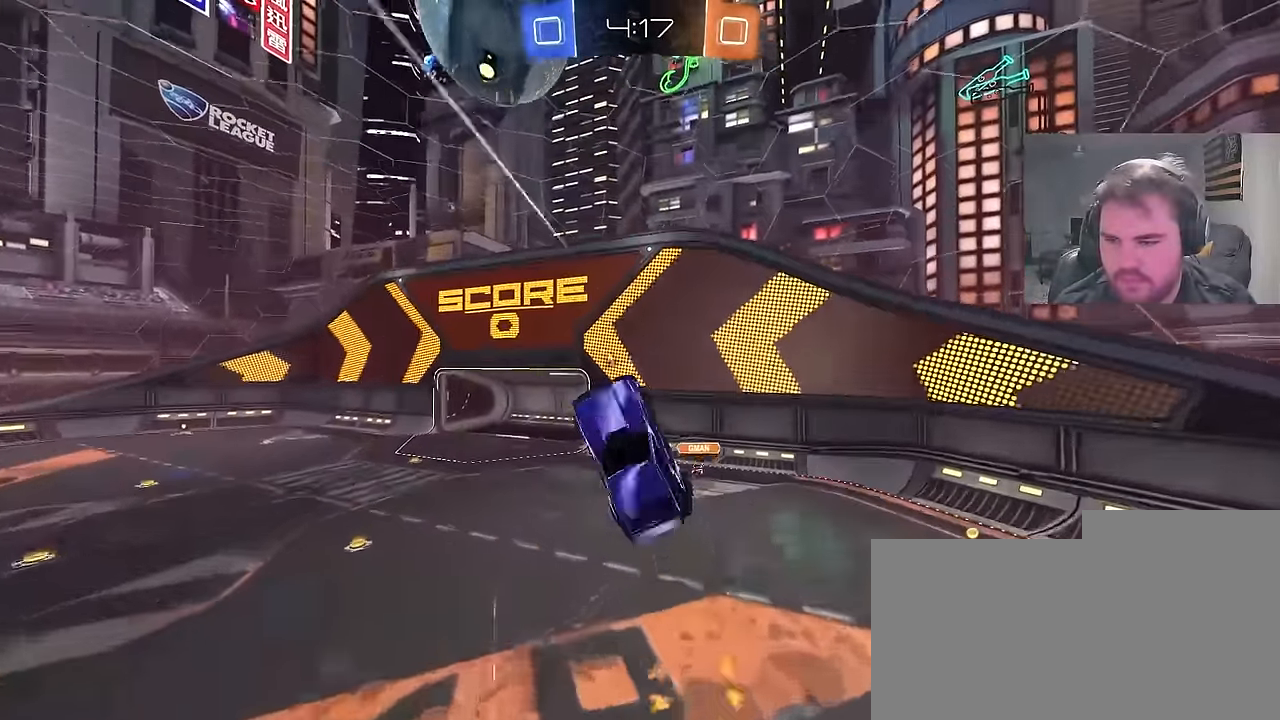
{"buttons": ["CIRCLE", "R1"], "left_stick": "center", "right_stick": "center", "events": [[33, "left_stick", "center"]]}
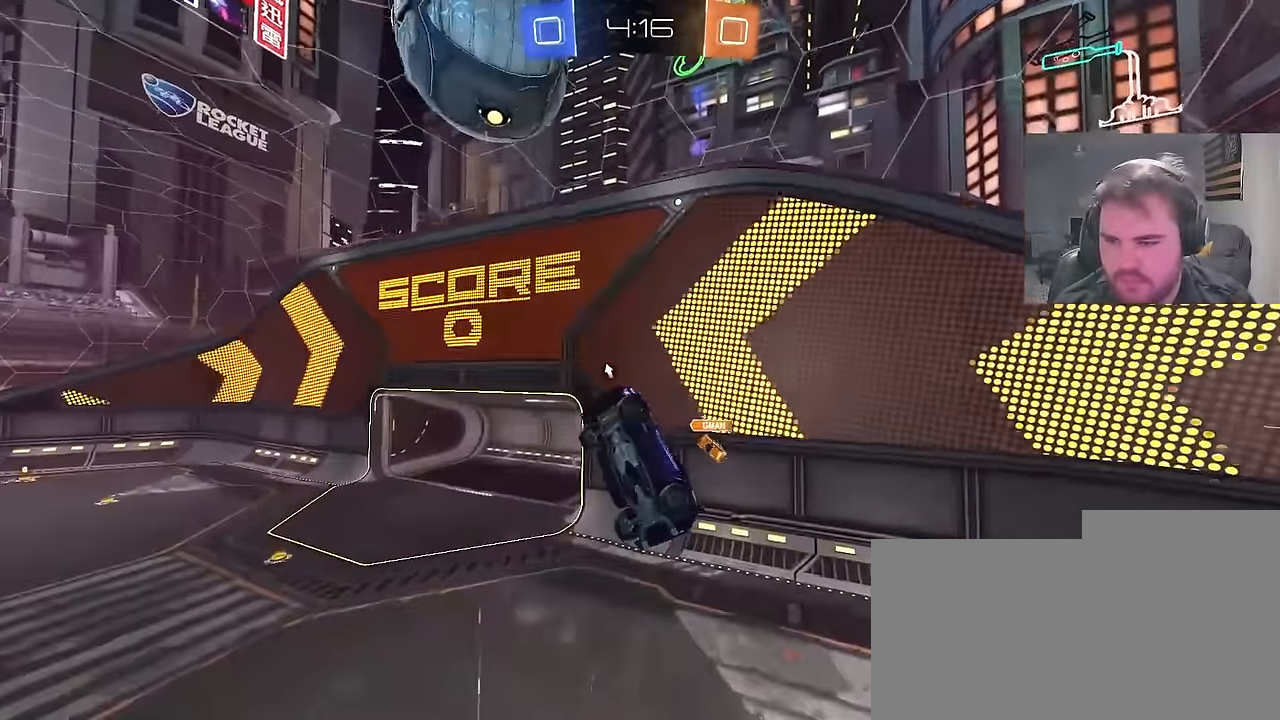
{"buttons": [], "left_stick": "left", "right_stick": "center", "events": [[150, "left_stick", "down"], [350, "left_stick", "left"], [417, "CIRCLE", "up"], [417, "R1", "up"]]}
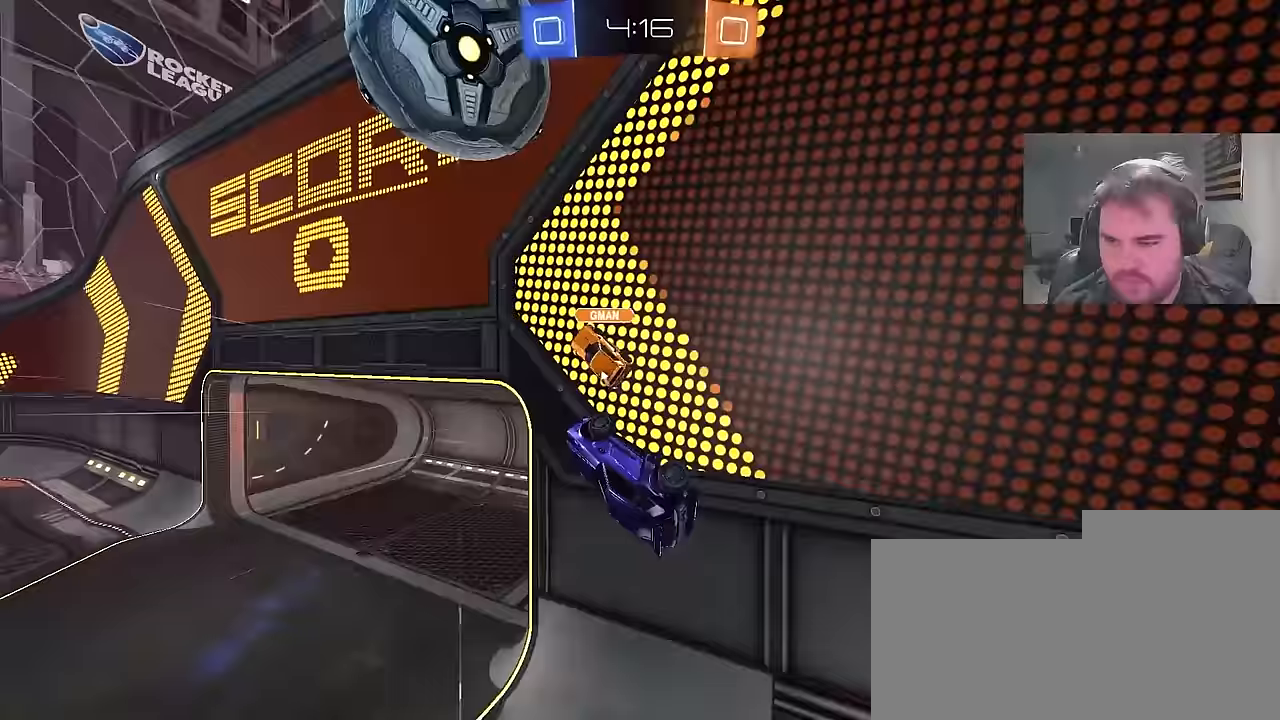
{"buttons": ["L1", "R2"], "left_stick": "down-right", "right_stick": "center", "events": [[50, "R2", "down"], [83, "left_stick", "up-left"], [250, "left_stick", "center"], [300, "CROSS", "down"], [317, "left_stick", "right"], [367, "left_stick", "down-right"], [383, "L1", "down"], [467, "CROSS", "up"]]}
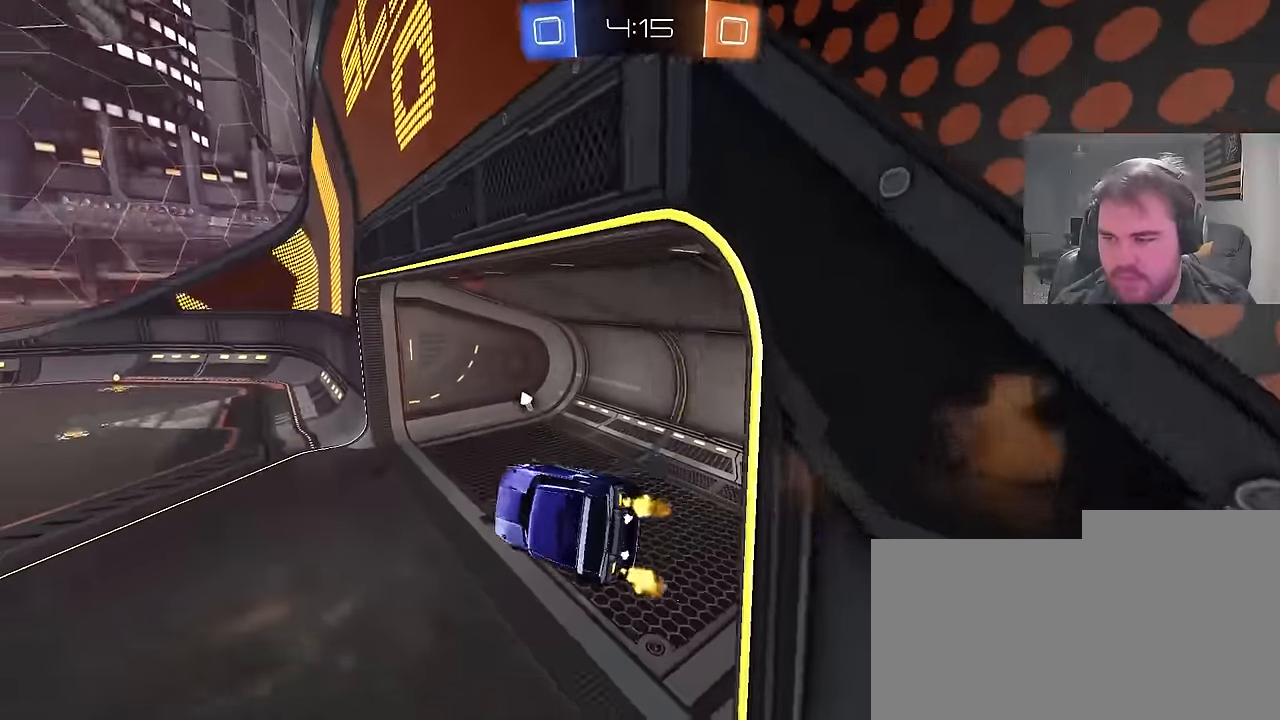
{"buttons": ["R2"], "left_stick": "up", "right_stick": "center", "events": [[100, "L1", "up"], [133, "left_stick", "center"], [250, "left_stick", "up"]]}
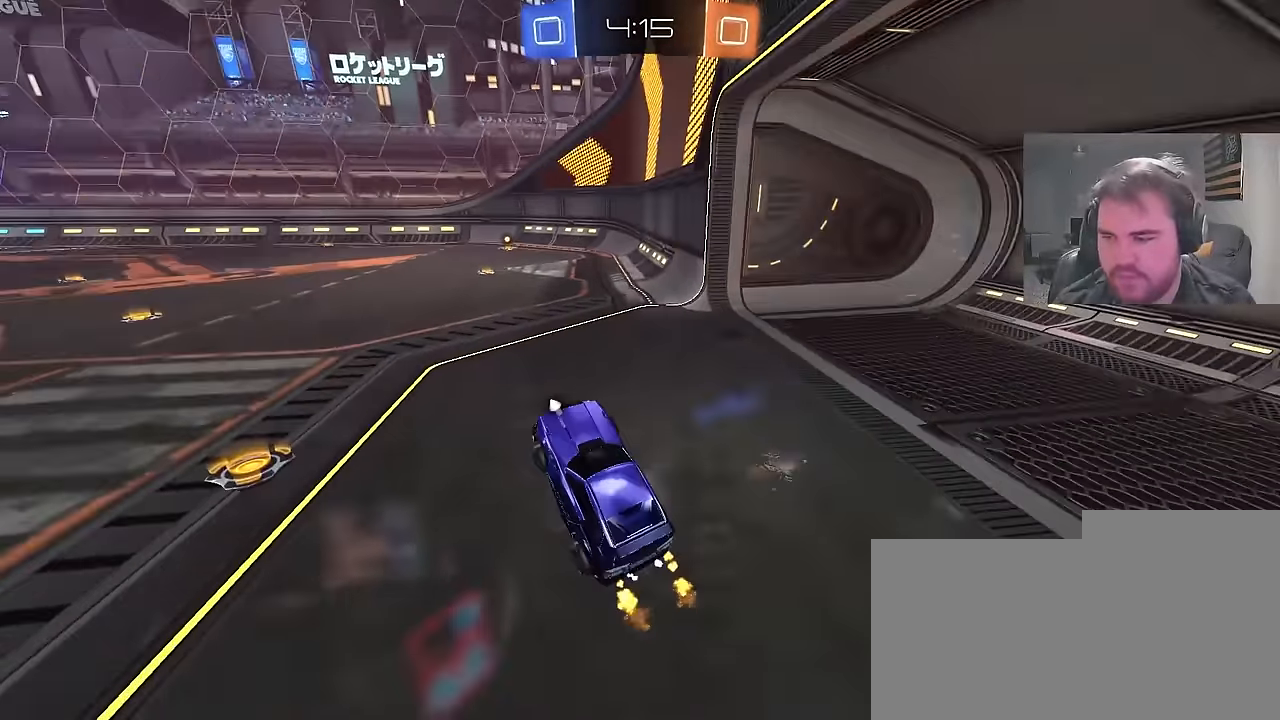
{"buttons": ["CROSS", "L1"], "left_stick": "down-left", "right_stick": "center", "events": [[83, "CROSS", "down"], [200, "CROSS", "up"], [267, "CROSS", "down"], [267, "left_stick", "up-left"], [283, "L1", "down"], [317, "CROSS", "up"], [317, "R2", "up"], [350, "CROSS", "down"], [483, "left_stick", "down-left"]]}
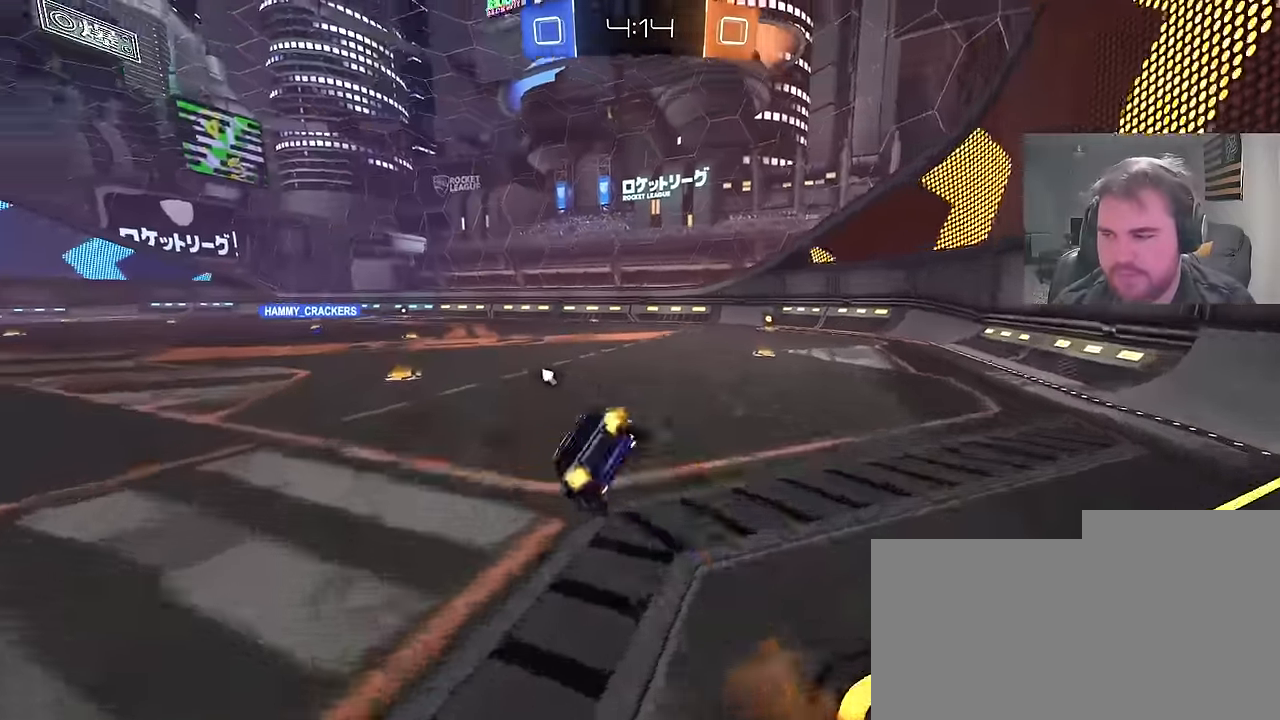
{"buttons": ["L1", "R2"], "left_stick": "left", "right_stick": "center", "events": [[33, "L1", "up"], [117, "CROSS", "up"], [217, "left_stick", "left"], [333, "L1", "down"], [383, "R2", "down"], [383, "TRIANGLE", "down"], [500, "TRIANGLE", "up"]]}
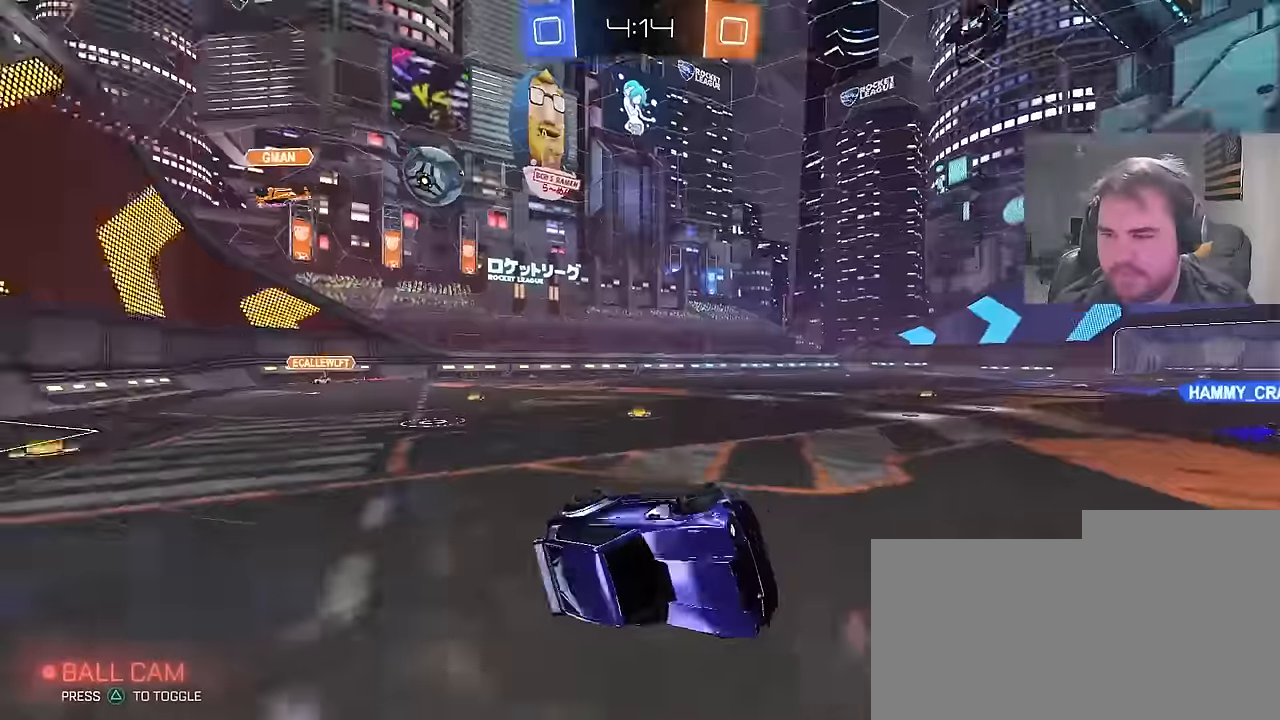
{"buttons": ["CIRCLE", "R2"], "left_stick": "center", "right_stick": "center", "events": [[183, "L1", "up"], [417, "CIRCLE", "down"], [450, "left_stick", "center"]]}
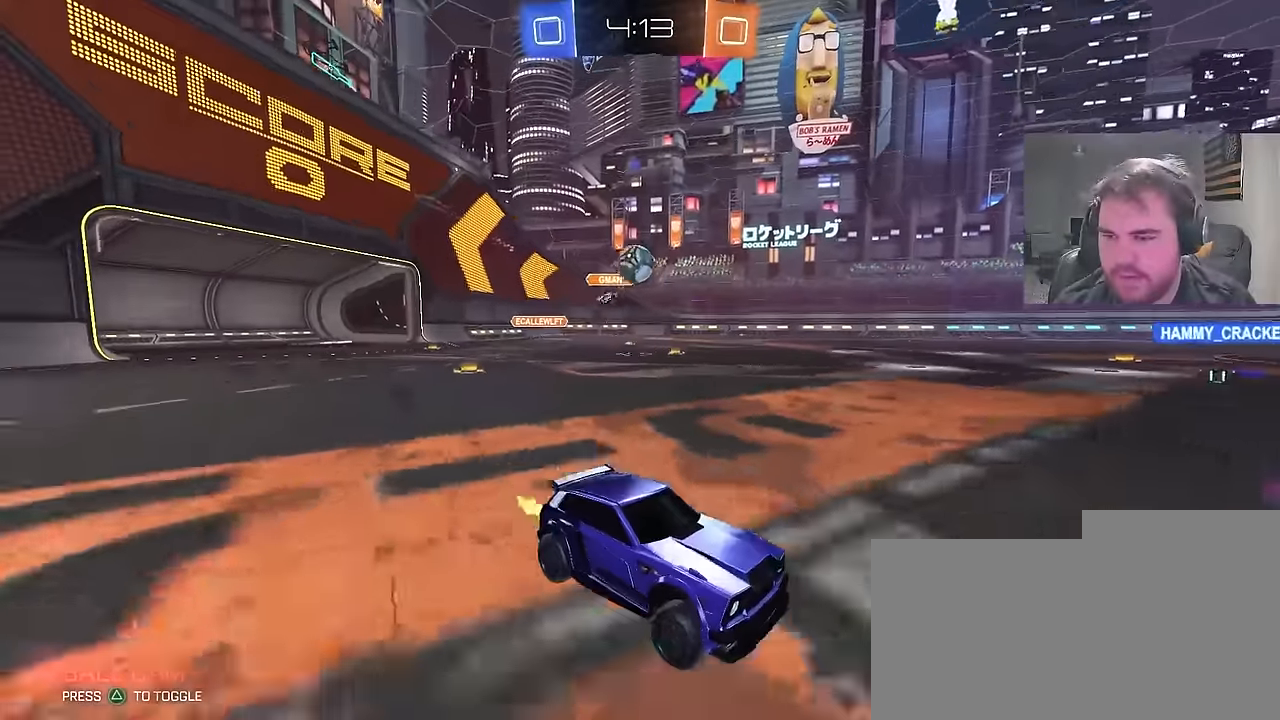
{"buttons": ["CIRCLE", "R2"], "left_stick": "center", "right_stick": "center", "events": [[233, "TRIANGLE", "down"], [383, "TRIANGLE", "up"]]}
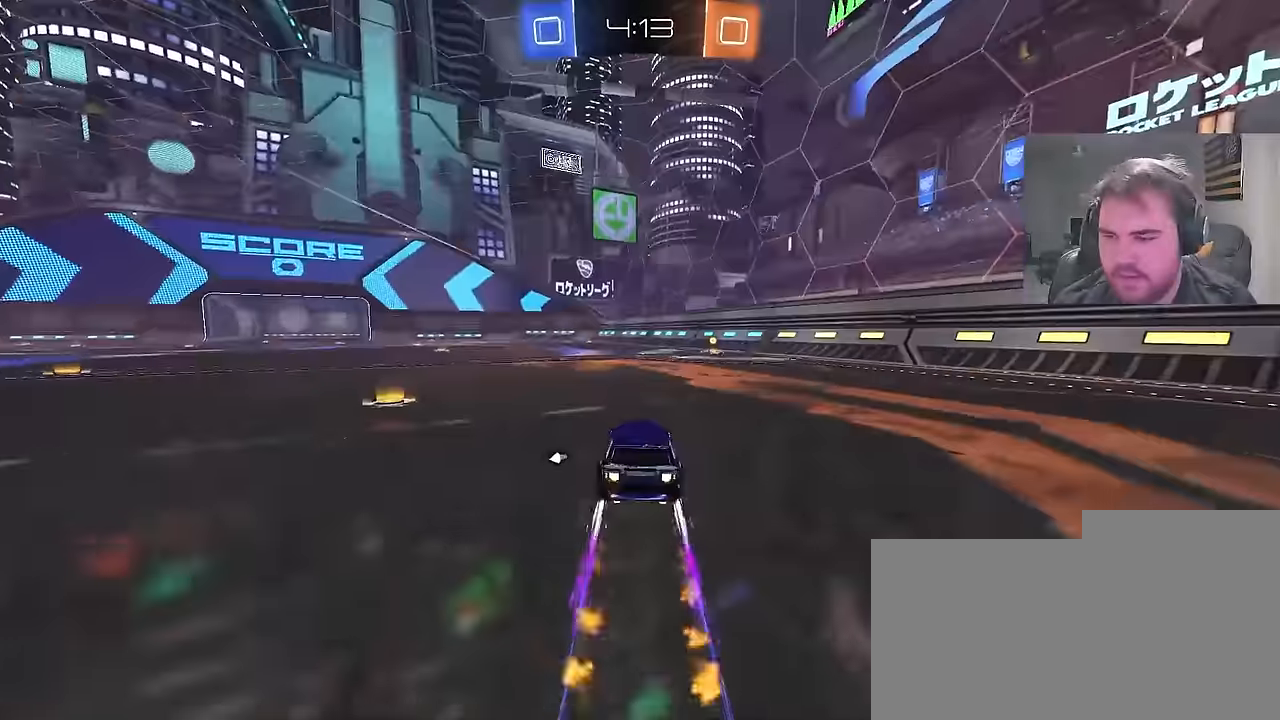
{"buttons": ["R2"], "left_stick": "center", "right_stick": "center", "events": [[67, "TRIANGLE", "down"], [167, "left_stick", "right"], [200, "TRIANGLE", "up"], [283, "CIRCLE", "up"], [433, "left_stick", "center"]]}
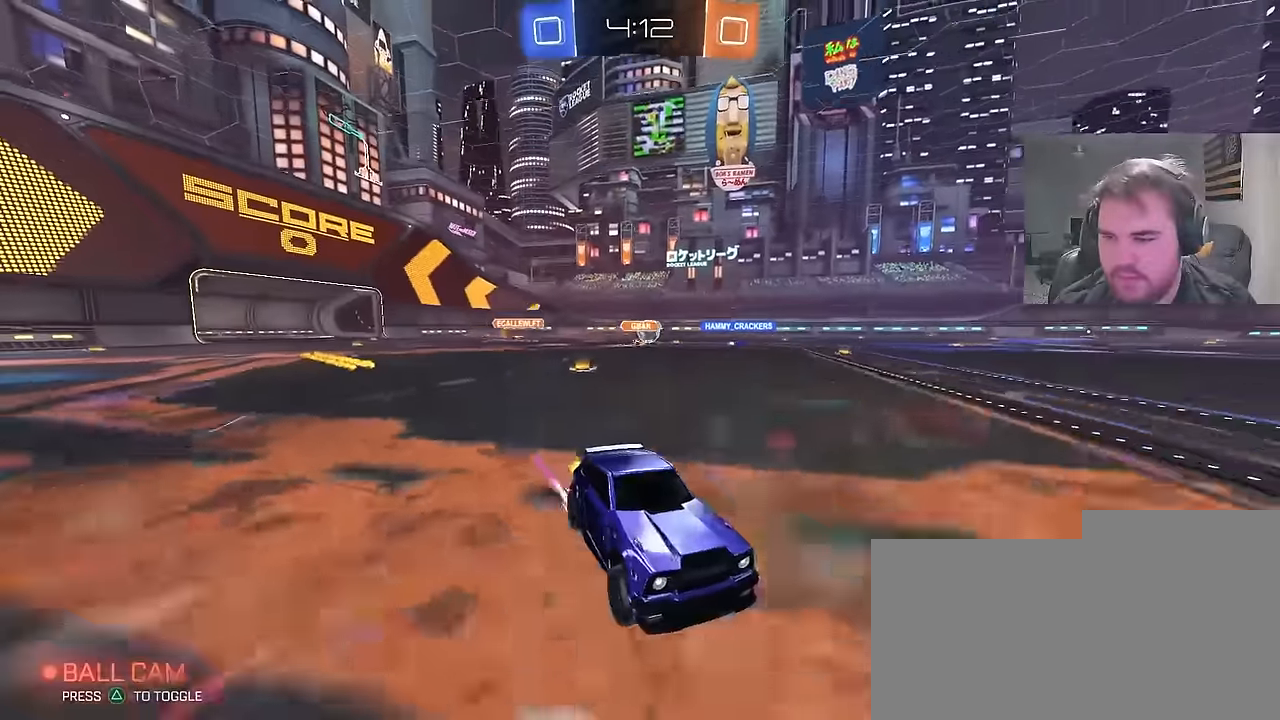
{"buttons": ["CIRCLE", "R2"], "left_stick": "left", "right_stick": "center", "events": [[17, "left_stick", "left"], [283, "CIRCLE", "down"]]}
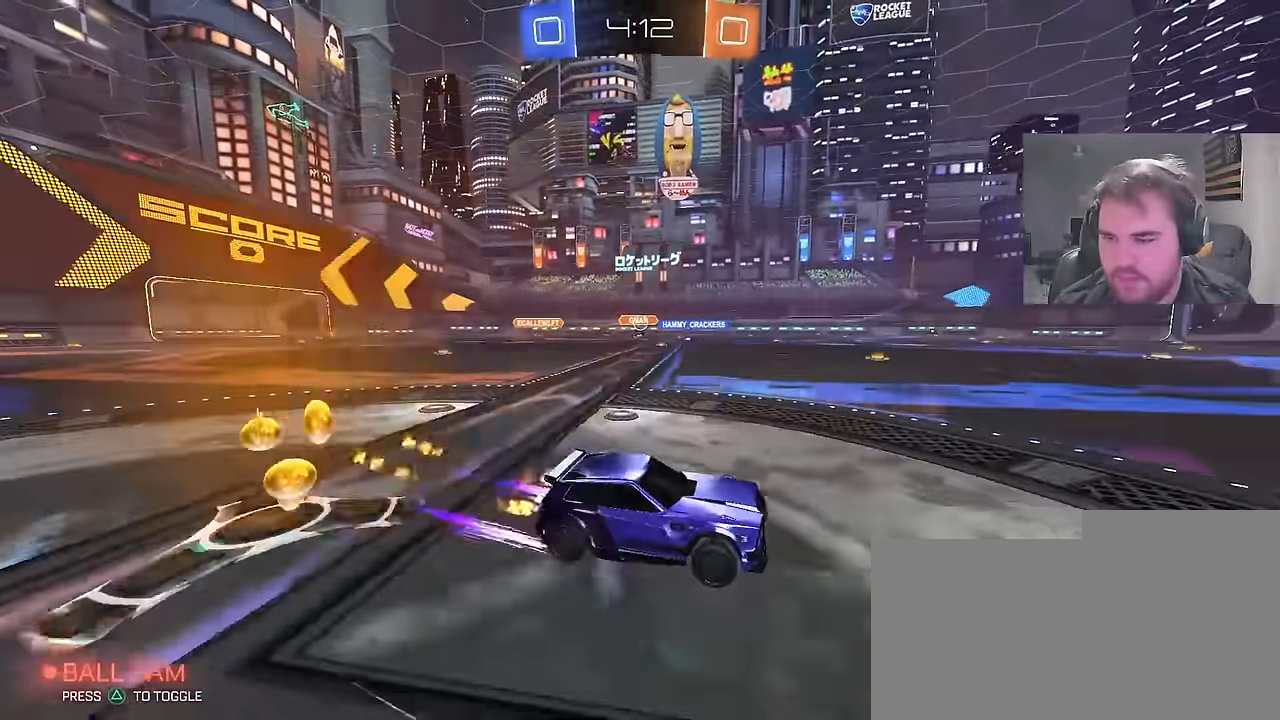
{"buttons": ["SQUARE", "R2"], "left_stick": "left", "right_stick": "center", "events": [[167, "left_stick", "center"], [217, "CIRCLE", "up"], [433, "SQUARE", "down"], [500, "left_stick", "left"]]}
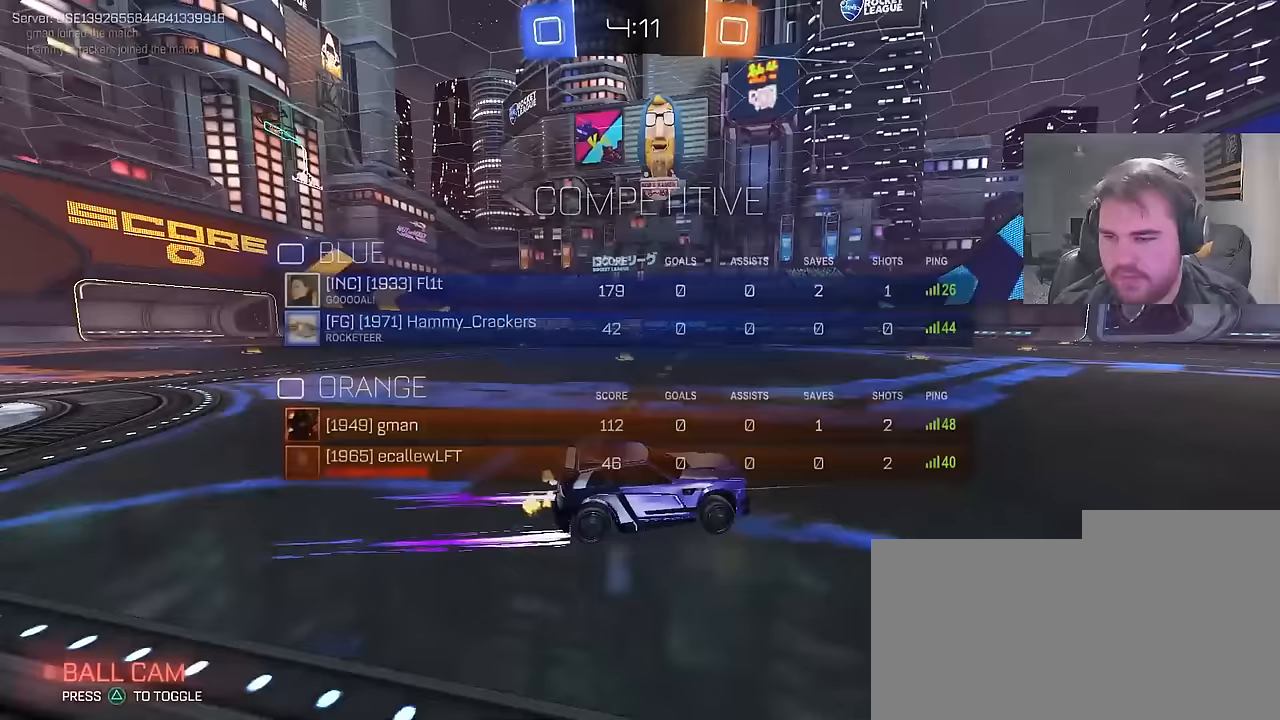
{"buttons": ["R2"], "left_stick": "left", "right_stick": "center", "events": [[100, "SQUARE", "up"], [217, "left_stick", "center"], [400, "left_stick", "left"]]}
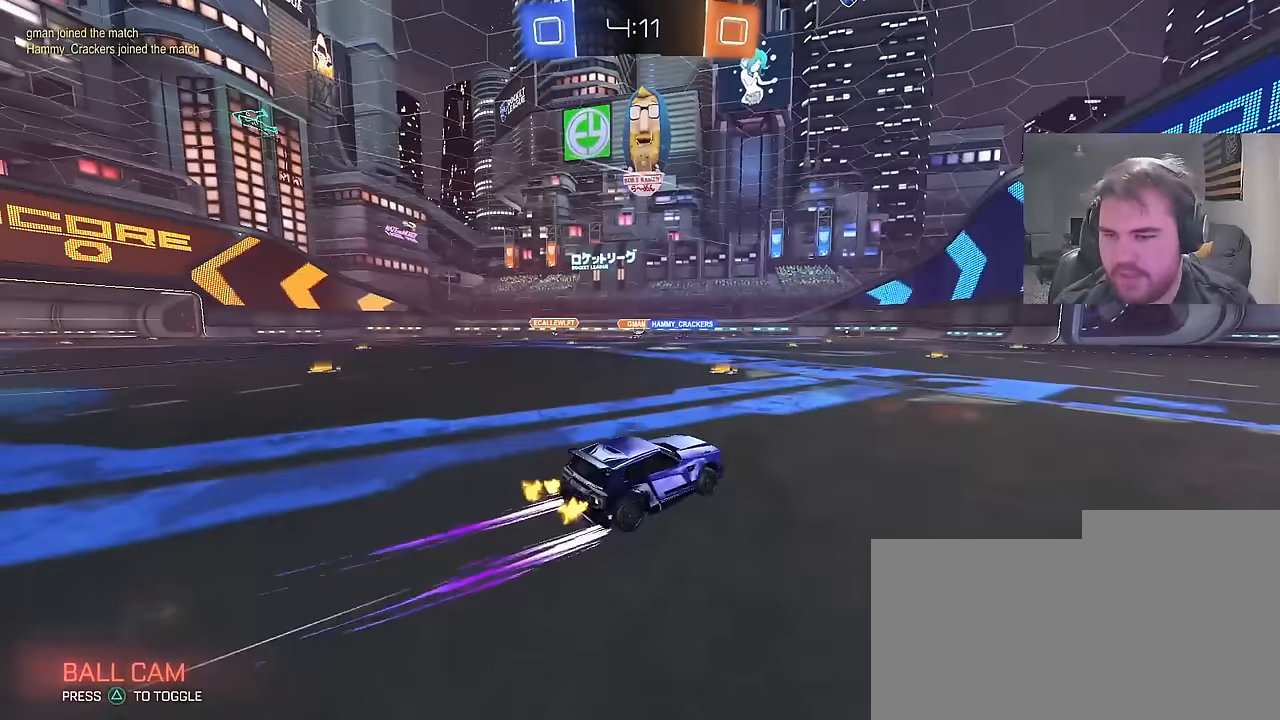
{"buttons": ["R2"], "left_stick": "center", "right_stick": "center", "events": [[17, "left_stick", "center"]]}
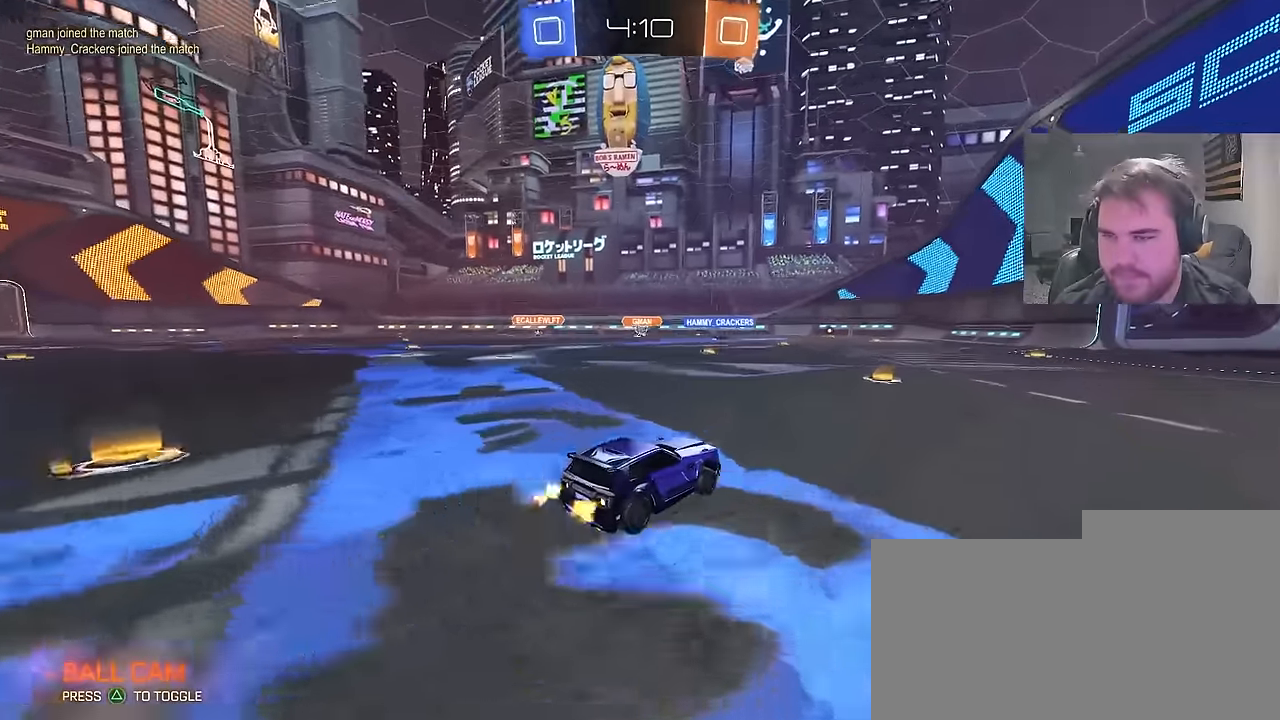
{"buttons": ["R2"], "left_stick": "up-right", "right_stick": "center", "events": [[50, "left_stick", "left"], [150, "left_stick", "center"], [233, "left_stick", "right"], [367, "left_stick", "up-right"]]}
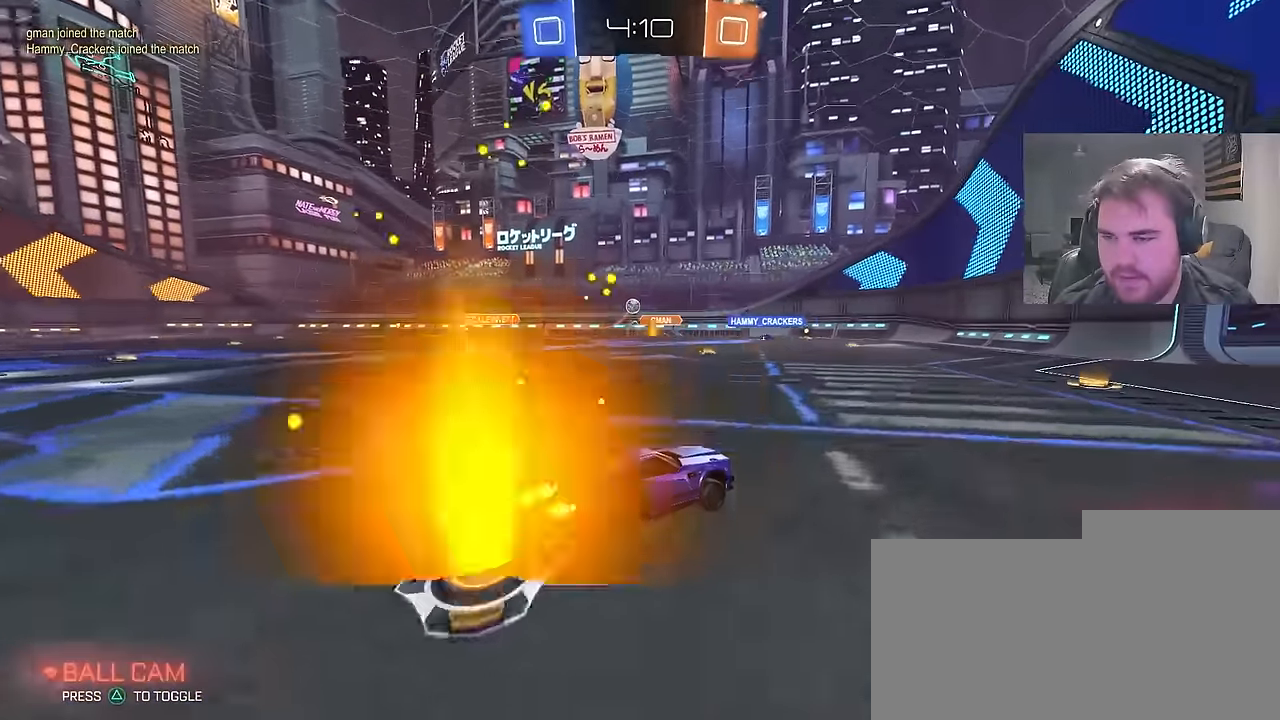
{"buttons": ["R2"], "left_stick": "up-left", "right_stick": "center", "events": [[17, "left_stick", "up-left"], [150, "left_stick", "center"], [200, "left_stick", "up-right"], [417, "left_stick", "up-left"]]}
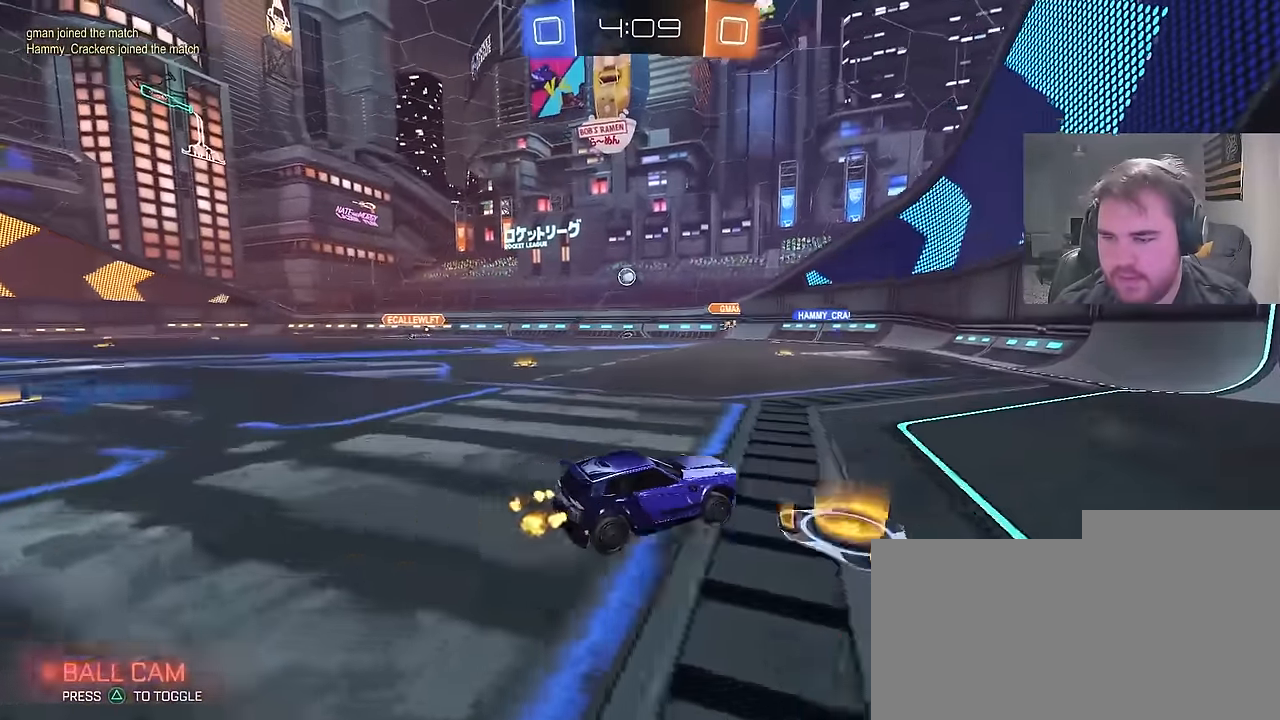
{"buttons": ["R2"], "left_stick": "center", "right_stick": "center", "events": [[83, "CIRCLE", "down"], [333, "CIRCLE", "up"], [367, "left_stick", "center"]]}
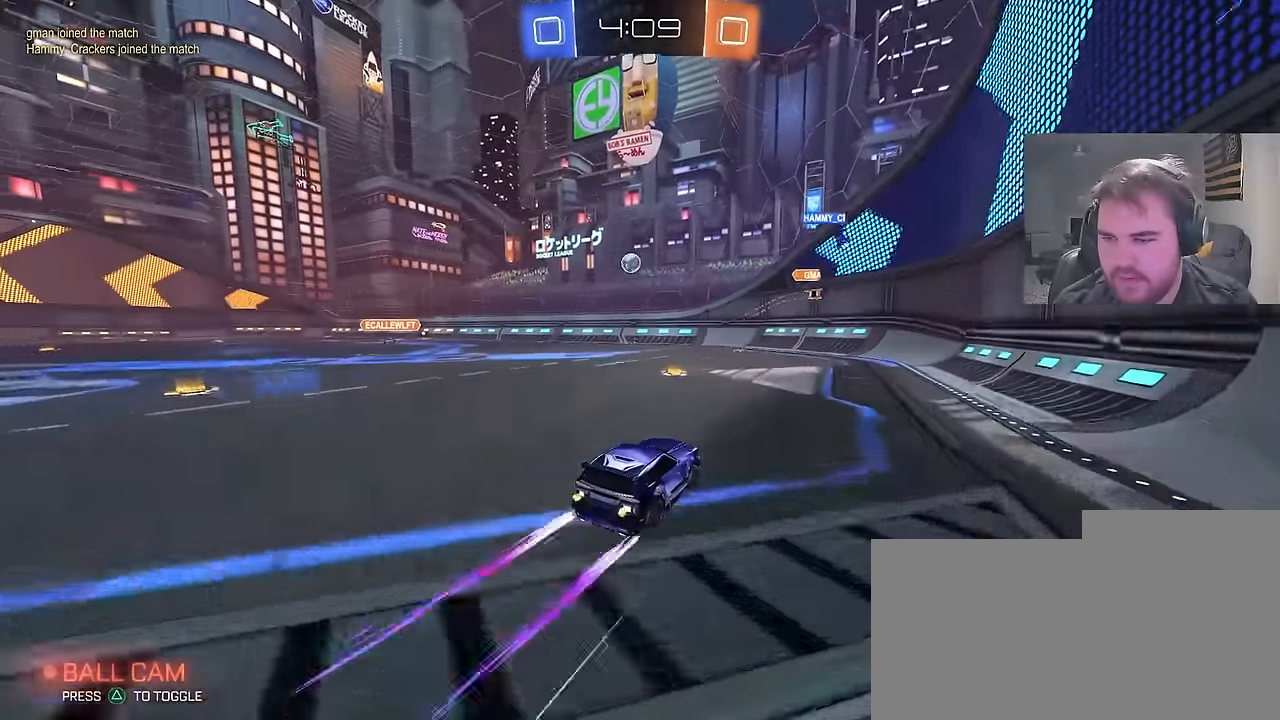
{"buttons": ["L2"], "left_stick": "center", "right_stick": "center", "events": [[417, "R2", "up"], [467, "L2", "down"]]}
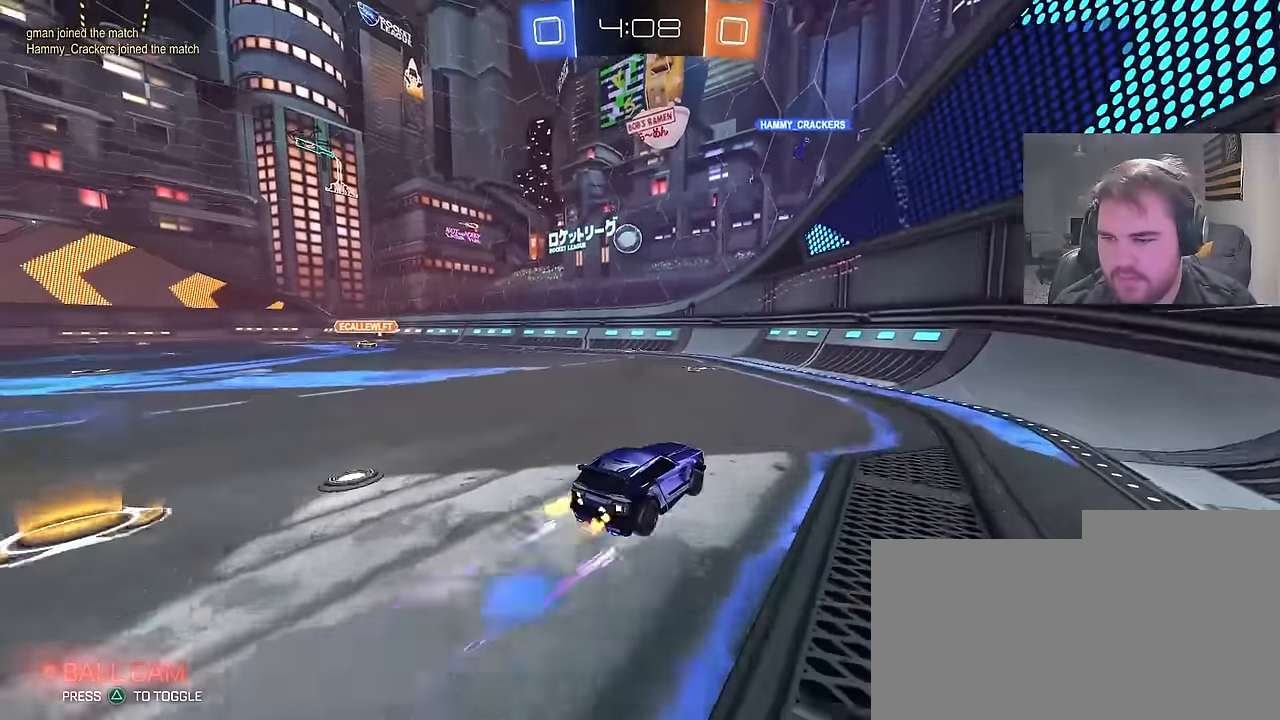
{"buttons": ["R2"], "left_stick": "up-left", "right_stick": "center", "events": [[17, "left_stick", "up-left"], [300, "R2", "down"], [367, "L2", "up"]]}
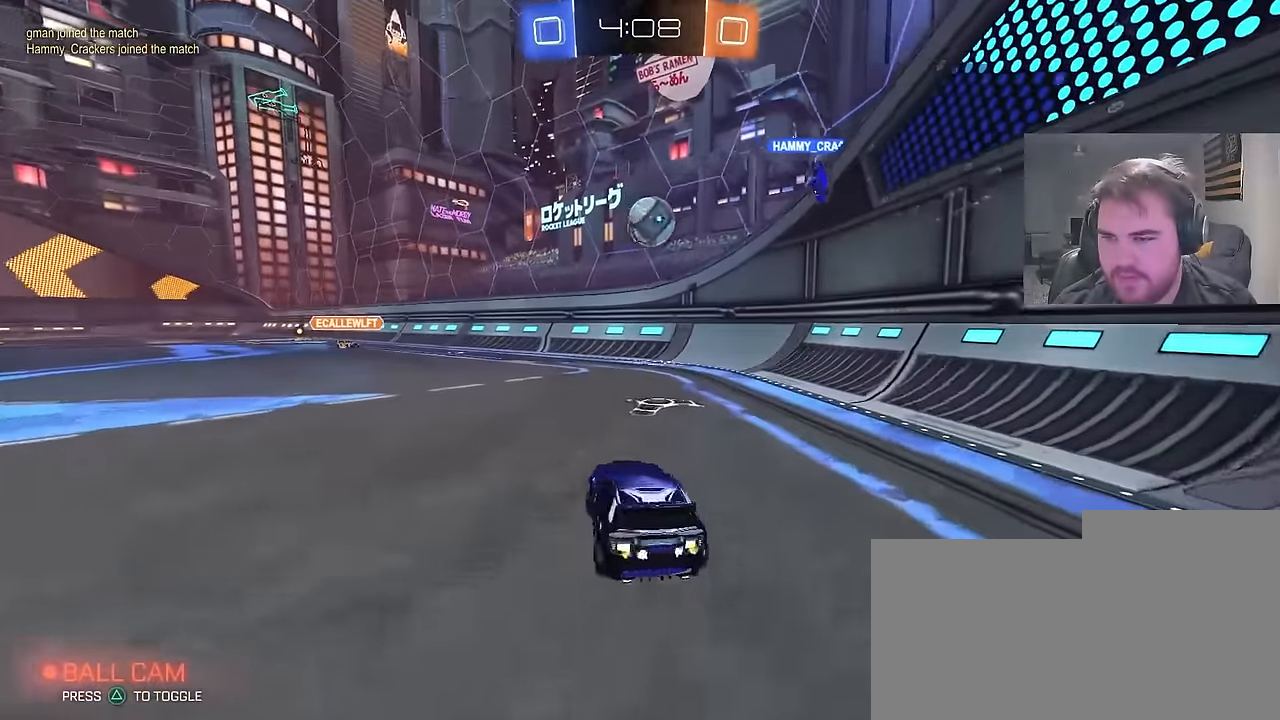
{"buttons": ["R2"], "left_stick": "up-left", "right_stick": "center", "events": []}